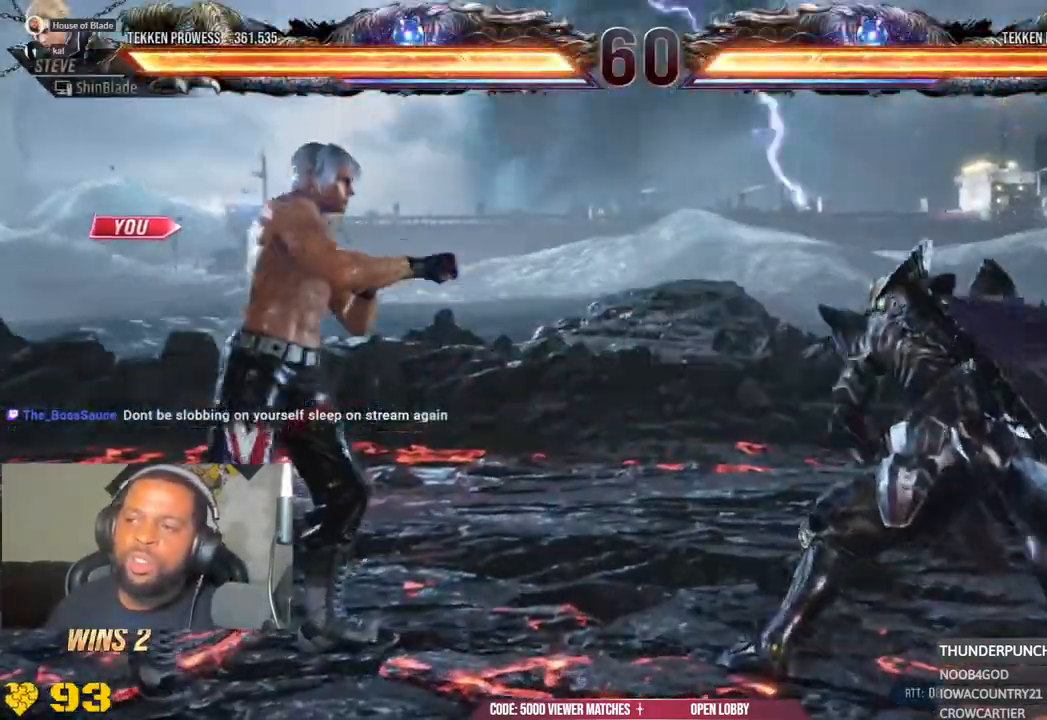
Gameplay with a controller (PlayStation layout); each line is a JSON object with the inputs held at the frame after it (dt_ms = milliseconds from this image to that frame). "events" lists button and stick changes between this image and that frame as [ms after this image, input, new state], when the widget could be followed in between. Not read: L1.
{"dt_ms": 1000, "buttons": ["SQUARE", "DPAD_RIGHT"], "left_stick": "center", "right_stick": "center"}
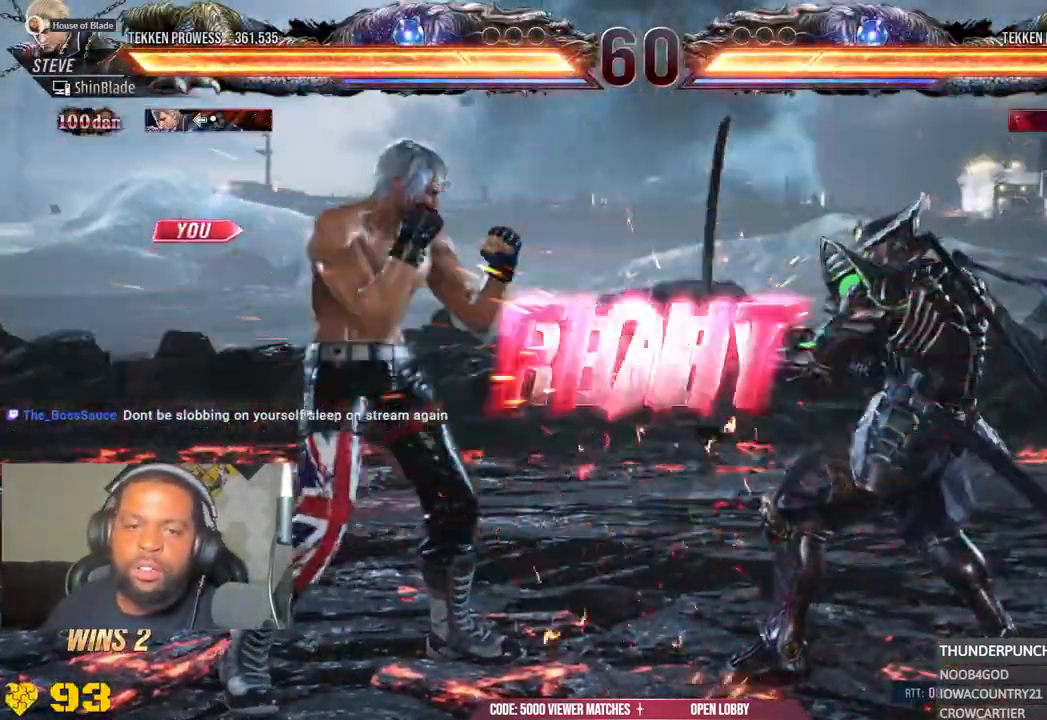
{"dt_ms": 500, "buttons": ["CROSS", "CIRCLE"], "left_stick": "center", "right_stick": "center", "events": [[100, "DPAD_DOWN", "down"], [283, "TRIANGLE", "down"], [317, "DPAD_RIGHT", "up"], [367, "CIRCLE", "down"], [367, "CROSS", "down"], [383, "DPAD_DOWN", "up"], [383, "DPAD_LEFT", "down"], [467, "SQUARE", "up"], [500, "DPAD_LEFT", "up"], [500, "TRIANGLE", "up"]]}
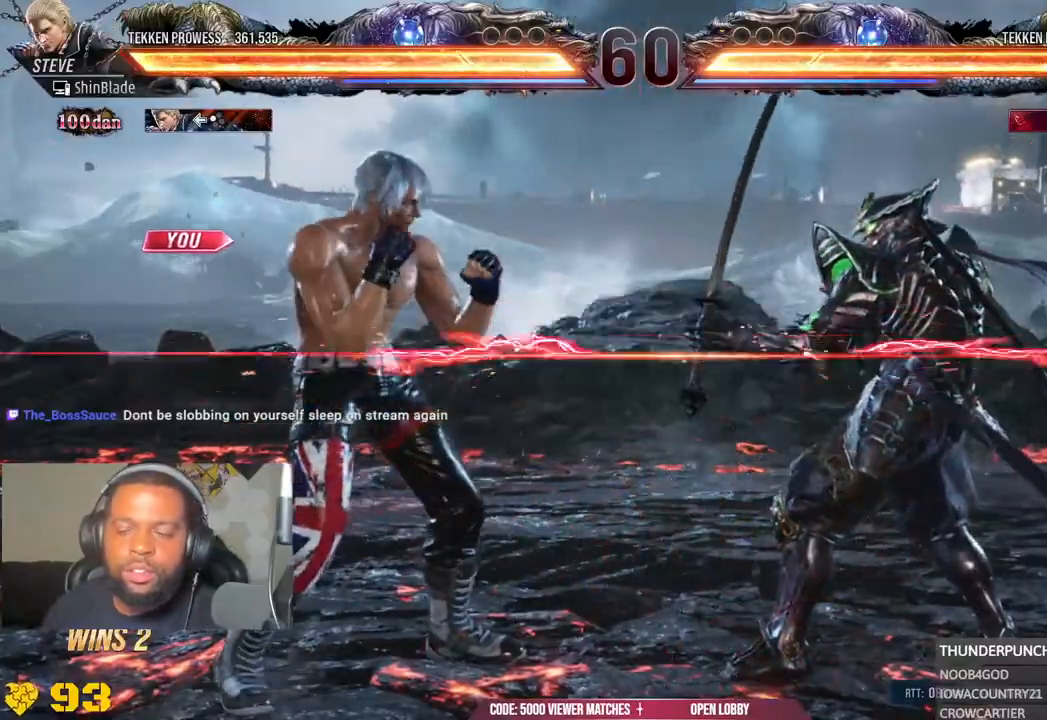
{"dt_ms": 500, "buttons": [], "left_stick": "center", "right_stick": "center", "events": [[17, "CROSS", "up"], [33, "CIRCLE", "up"], [50, "DPAD_LEFT", "down"], [50, "DPAD_UP", "down"], [117, "CROSS", "down"], [233, "DPAD_LEFT", "up"], [250, "CROSS", "up"], [267, "DPAD_UP", "up"]]}
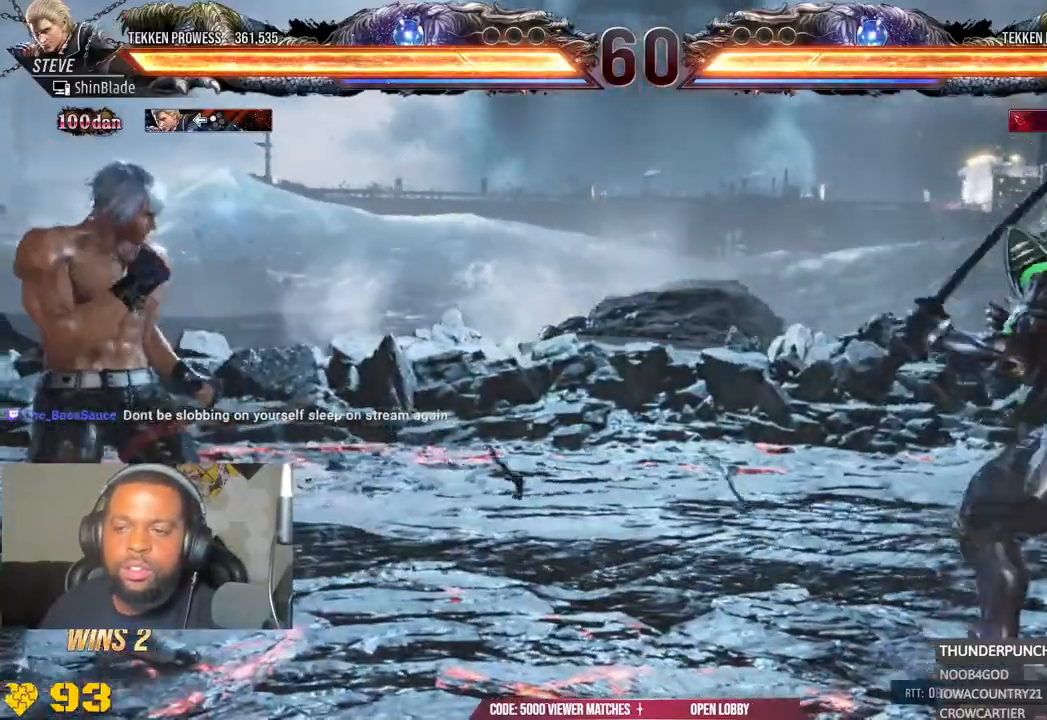
{"dt_ms": 500, "buttons": [], "left_stick": "center", "right_stick": "center"}
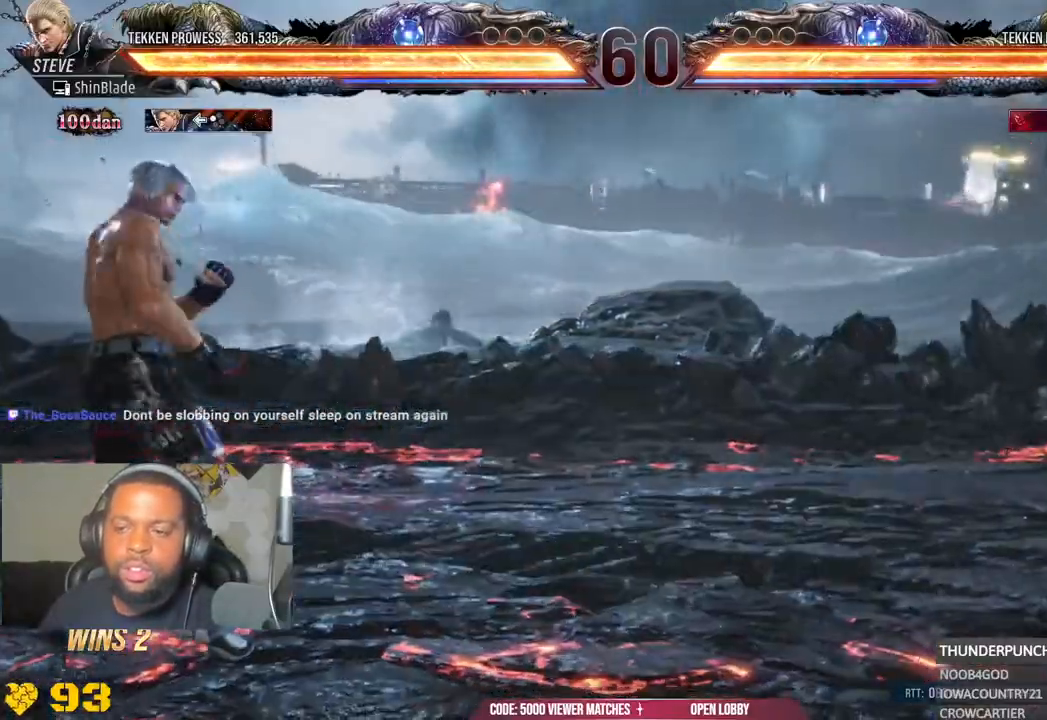
{"dt_ms": 500, "buttons": [], "left_stick": "center", "right_stick": "center", "events": []}
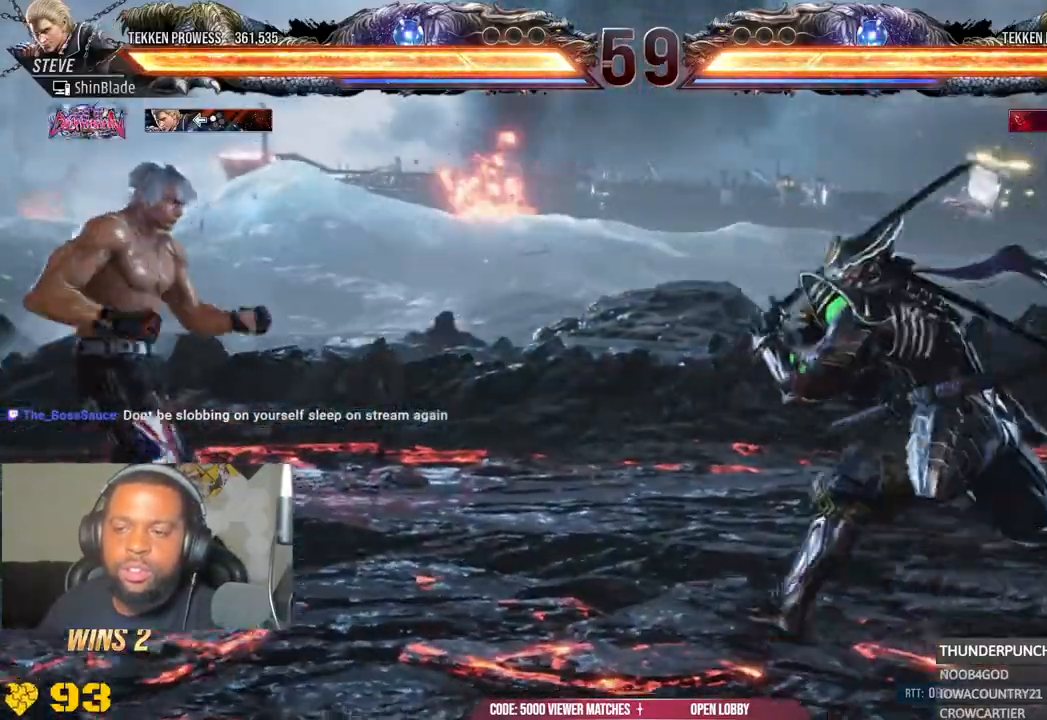
{"dt_ms": 500, "buttons": ["DPAD_RIGHT"], "left_stick": "center", "right_stick": "center", "events": [[250, "DPAD_RIGHT", "down"], [317, "DPAD_RIGHT", "up"], [400, "DPAD_RIGHT", "down"], [433, "DPAD_RIGHT", "up"], [483, "DPAD_RIGHT", "down"]]}
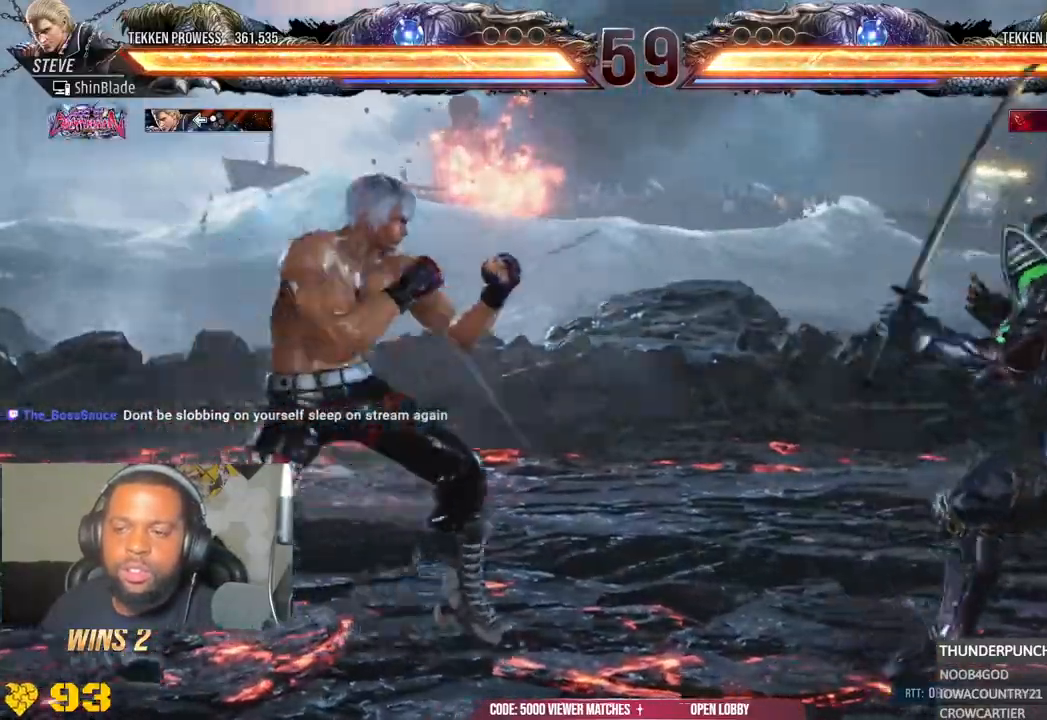
{"dt_ms": 500, "buttons": ["TRIANGLE"], "left_stick": "center", "right_stick": "center", "events": [[117, "TRIANGLE", "down"], [267, "SQUARE", "down"], [283, "DPAD_RIGHT", "up"], [283, "TRIANGLE", "up"], [300, "right_stick", "up"], [350, "TRIANGLE", "down"], [350, "right_stick", "center"], [383, "SQUARE", "up"]]}
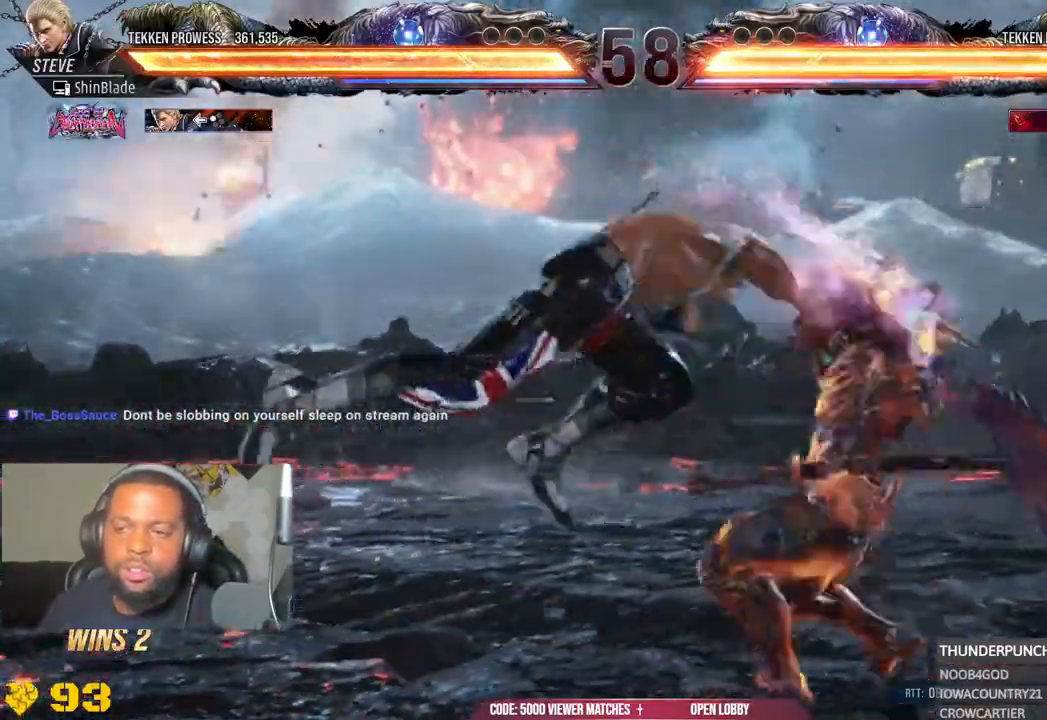
{"dt_ms": 500, "buttons": ["DPAD_DOWN", "DPAD_LEFT"], "left_stick": "center", "right_stick": "center", "events": [[67, "SQUARE", "down"], [133, "TRIANGLE", "up"], [217, "SQUARE", "up"], [400, "DPAD_DOWN", "down"], [500, "DPAD_LEFT", "down"]]}
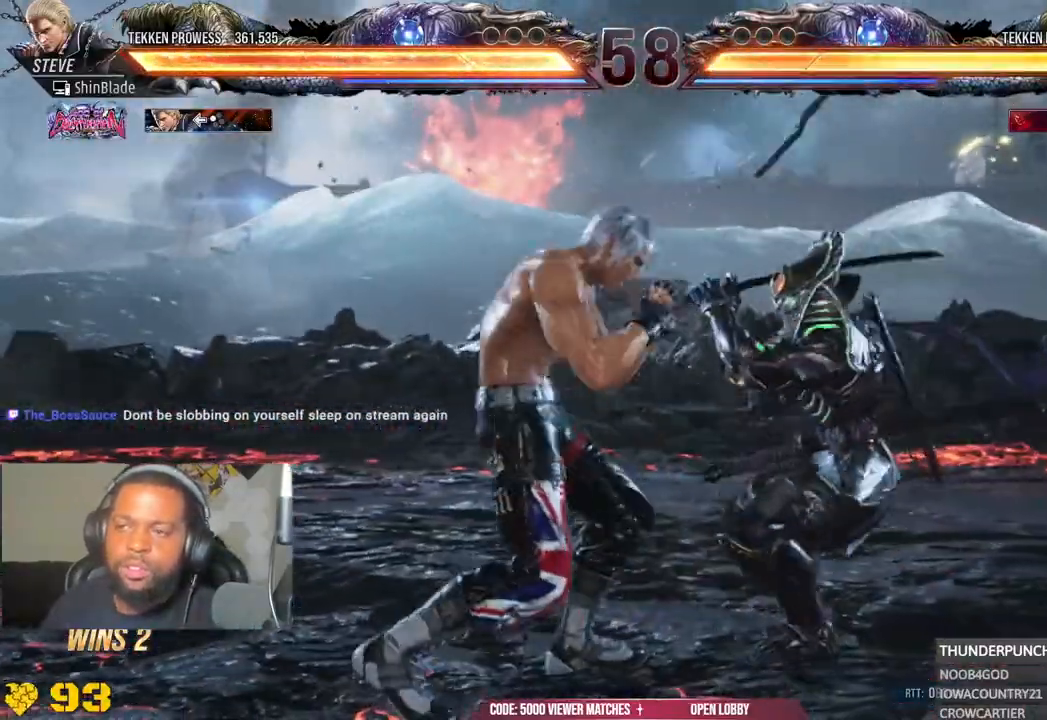
{"dt_ms": 500, "buttons": [], "left_stick": "center", "right_stick": "center", "events": [[17, "DPAD_DOWN", "up"], [67, "CIRCLE", "down"], [67, "TRIANGLE", "down"], [100, "DPAD_LEFT", "up"], [183, "CIRCLE", "up"], [183, "TRIANGLE", "up"]]}
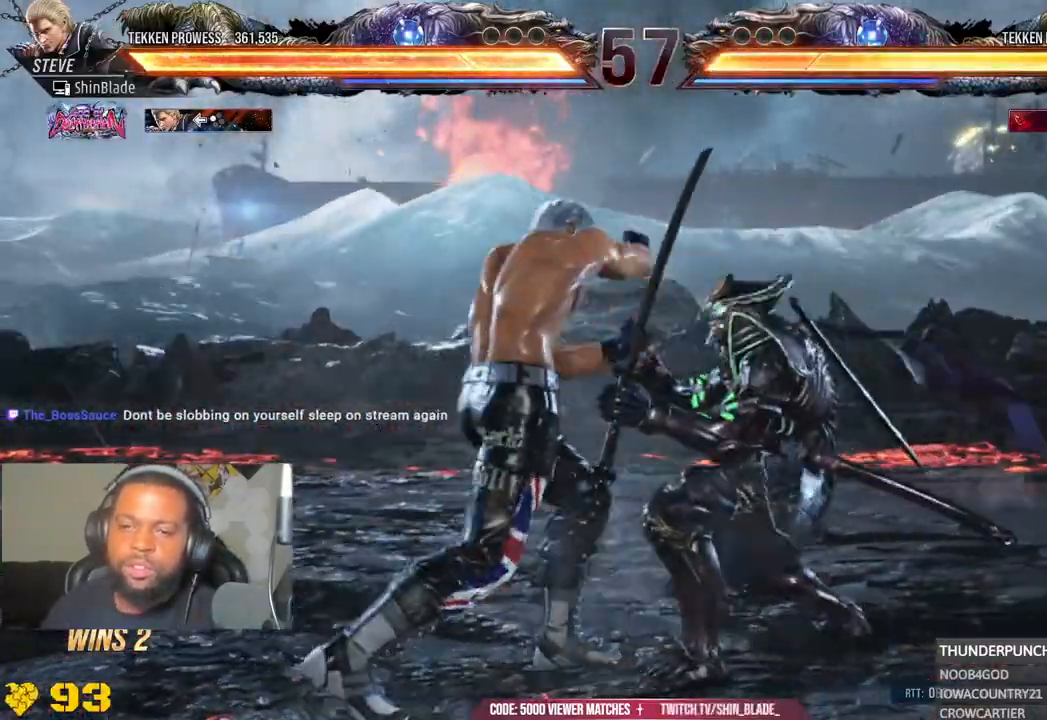
{"dt_ms": 500, "buttons": ["DPAD_LEFT"], "left_stick": "center", "right_stick": "center", "events": [[50, "DPAD_LEFT", "down"]]}
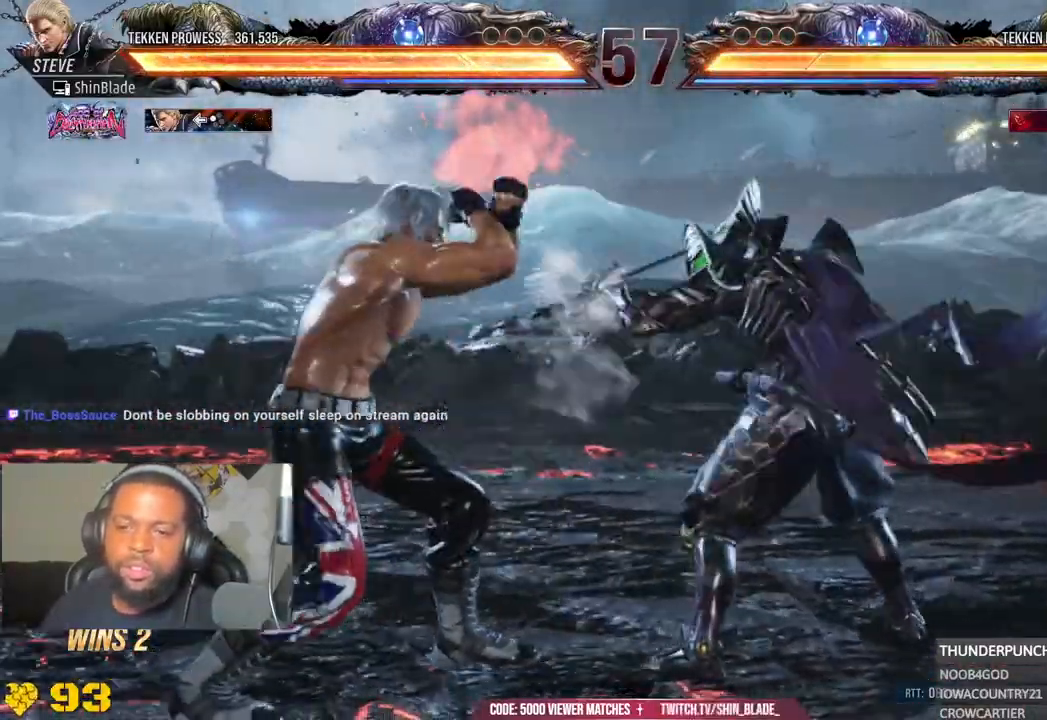
{"dt_ms": 500, "buttons": ["DPAD_DOWN", "DPAD_RIGHT"], "left_stick": "center", "right_stick": "center", "events": [[167, "DPAD_DOWN", "down"], [417, "DPAD_LEFT", "up"], [500, "DPAD_RIGHT", "down"]]}
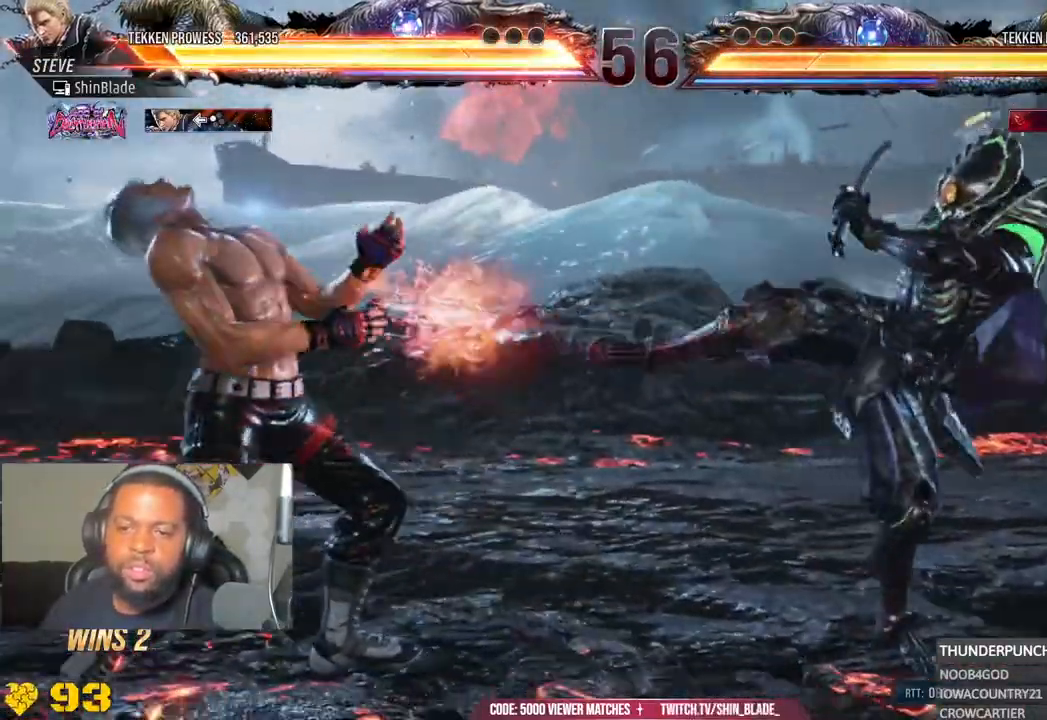
{"dt_ms": 500, "buttons": ["CROSS", "CIRCLE", "DPAD_LEFT"], "left_stick": "center", "right_stick": "center", "events": [[100, "DPAD_DOWN", "up"], [100, "DPAD_RIGHT", "up"], [217, "DPAD_LEFT", "down"], [283, "DPAD_LEFT", "up"], [350, "DPAD_LEFT", "down"], [500, "CIRCLE", "down"], [500, "CROSS", "down"]]}
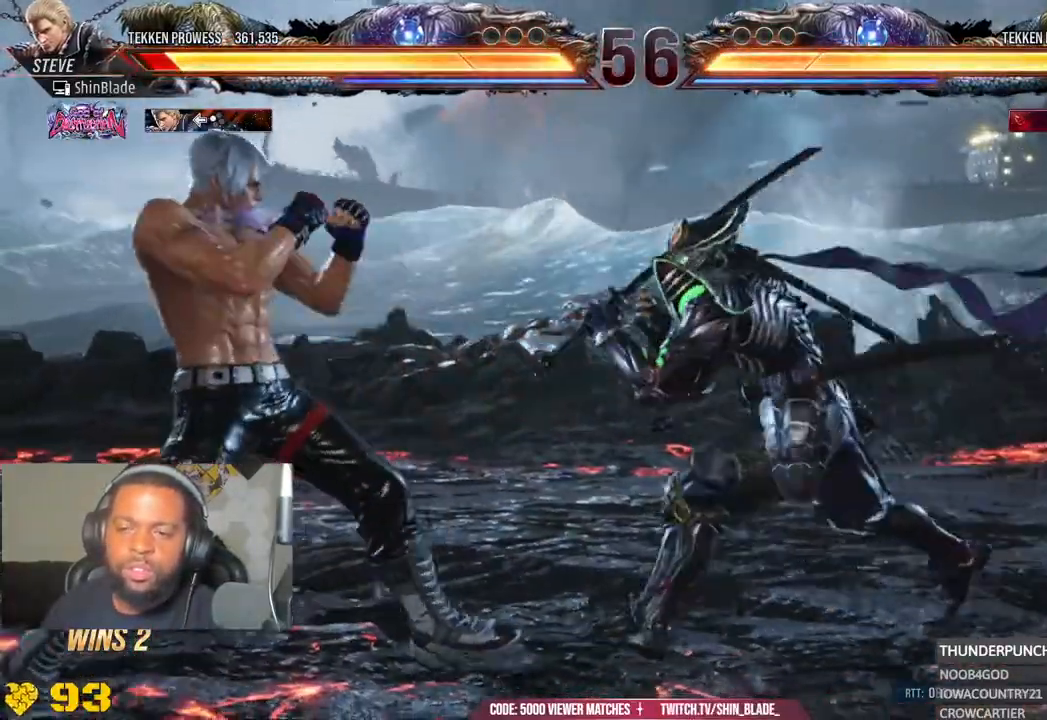
{"dt_ms": 500, "buttons": ["DPAD_LEFT"], "left_stick": "center", "right_stick": "center"}
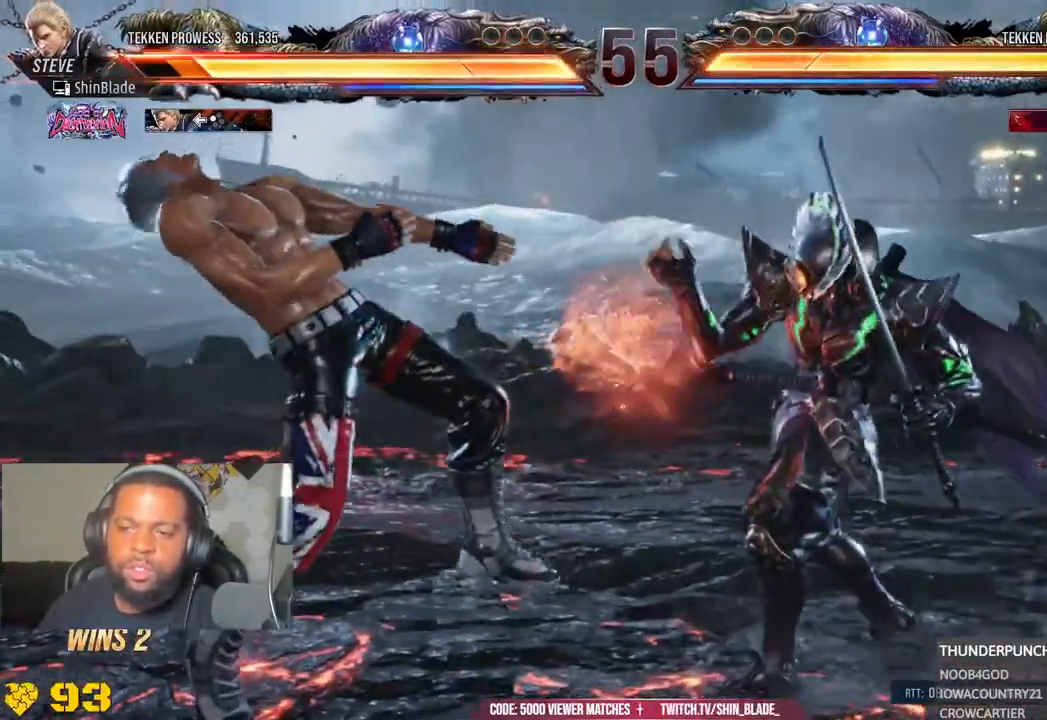
{"dt_ms": 500, "buttons": ["CROSS", "CIRCLE", "DPAD_LEFT"], "left_stick": "center", "right_stick": "center", "events": [[67, "DPAD_LEFT", "up"], [133, "DPAD_LEFT", "down"], [217, "DPAD_LEFT", "up"], [300, "DPAD_LEFT", "down"], [450, "CIRCLE", "down"], [467, "CROSS", "down"]]}
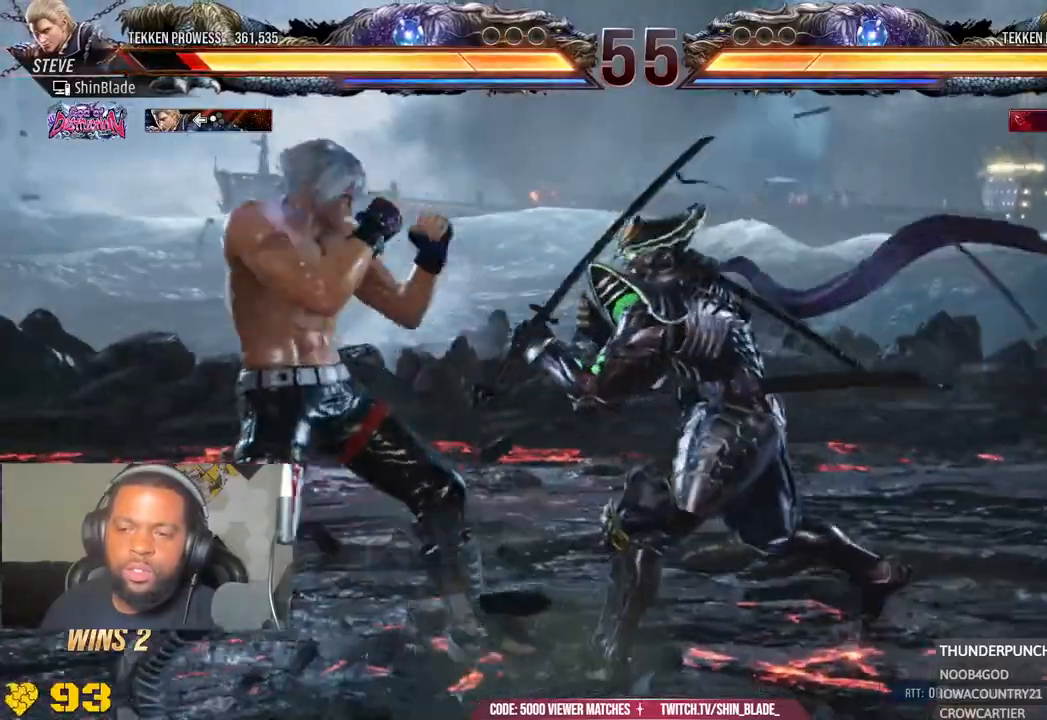
{"dt_ms": 500, "buttons": ["CROSS", "CIRCLE", "DPAD_LEFT"], "left_stick": "center", "right_stick": "center", "events": [[67, "CIRCLE", "up"], [67, "CROSS", "up"], [67, "DPAD_DOWN", "down"], [167, "DPAD_DOWN", "up"], [233, "DPAD_LEFT", "up"], [283, "DPAD_LEFT", "down"], [433, "CIRCLE", "down"], [433, "CROSS", "down"]]}
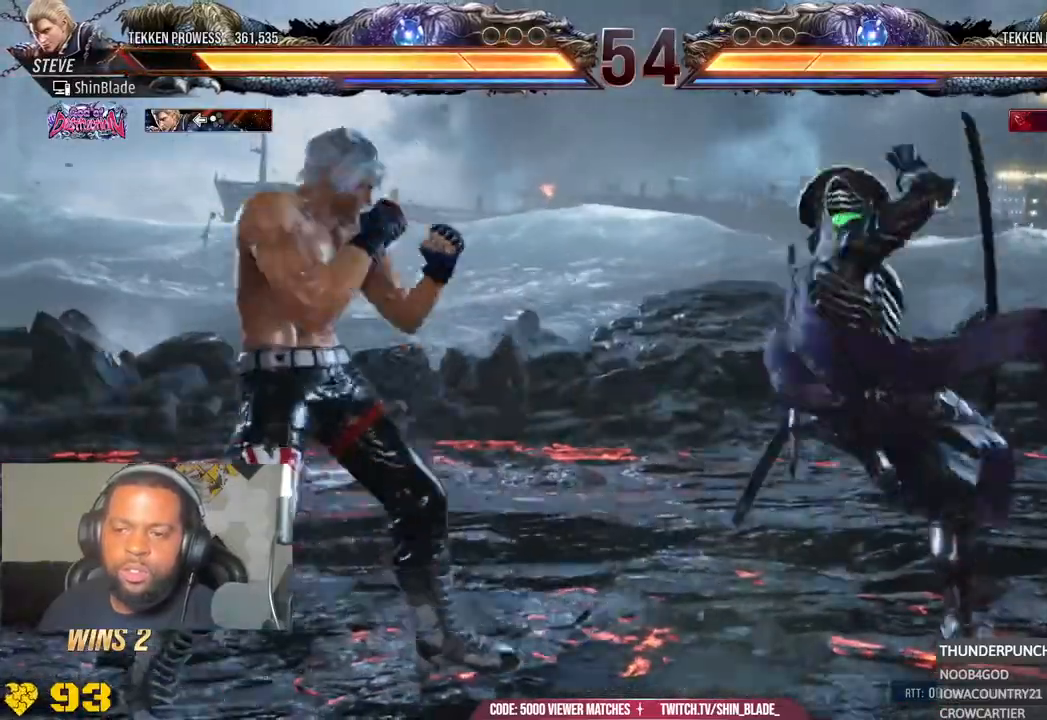
{"dt_ms": 500, "buttons": ["DPAD_DOWN"], "left_stick": "center", "right_stick": "center", "events": [[33, "CROSS", "up"], [50, "CIRCLE", "up"], [67, "DPAD_DOWN", "down"], [133, "DPAD_LEFT", "up"], [200, "DPAD_RIGHT", "down"], [233, "TRIANGLE", "down"], [333, "TRIANGLE", "up"], [367, "DPAD_RIGHT", "up"], [383, "DPAD_DOWN", "up"], [383, "DPAD_LEFT", "down"], [500, "DPAD_DOWN", "down"], [500, "DPAD_LEFT", "up"]]}
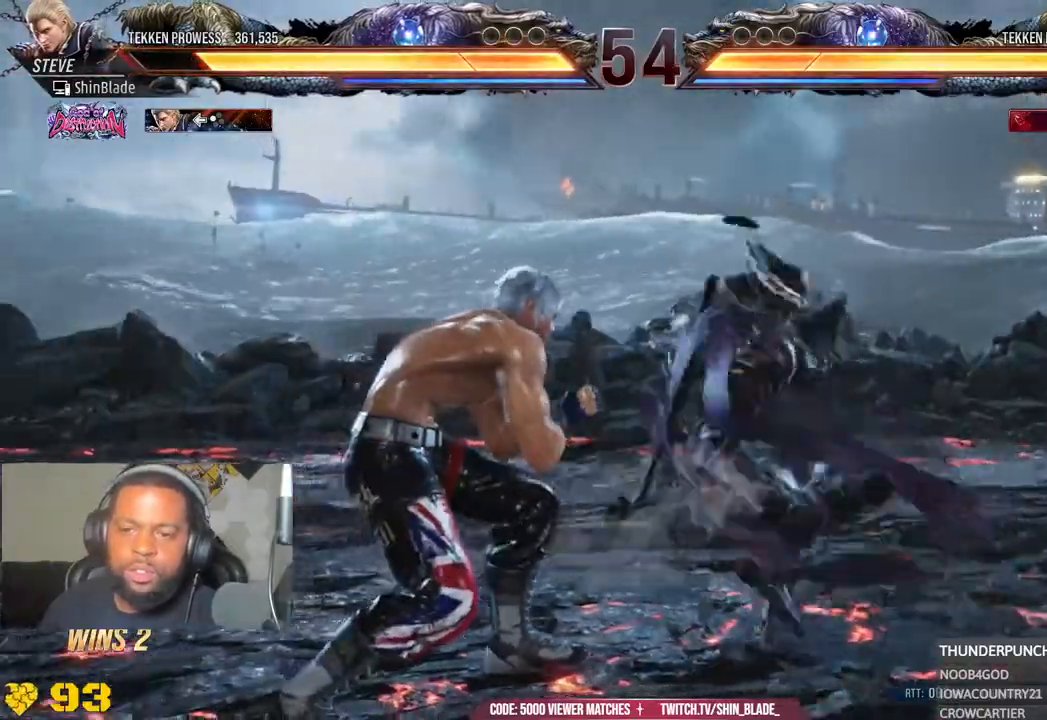
{"dt_ms": 500, "buttons": ["DPAD_LEFT"], "left_stick": "center", "right_stick": "center", "events": [[50, "DPAD_RIGHT", "down"], [50, "SQUARE", "down"], [83, "DPAD_RIGHT", "up"], [100, "DPAD_DOWN", "up"], [117, "SQUARE", "up"], [167, "DPAD_LEFT", "down"], [217, "SQUARE", "down"], [283, "SQUARE", "up"], [333, "DPAD_LEFT", "up"], [500, "DPAD_LEFT", "down"]]}
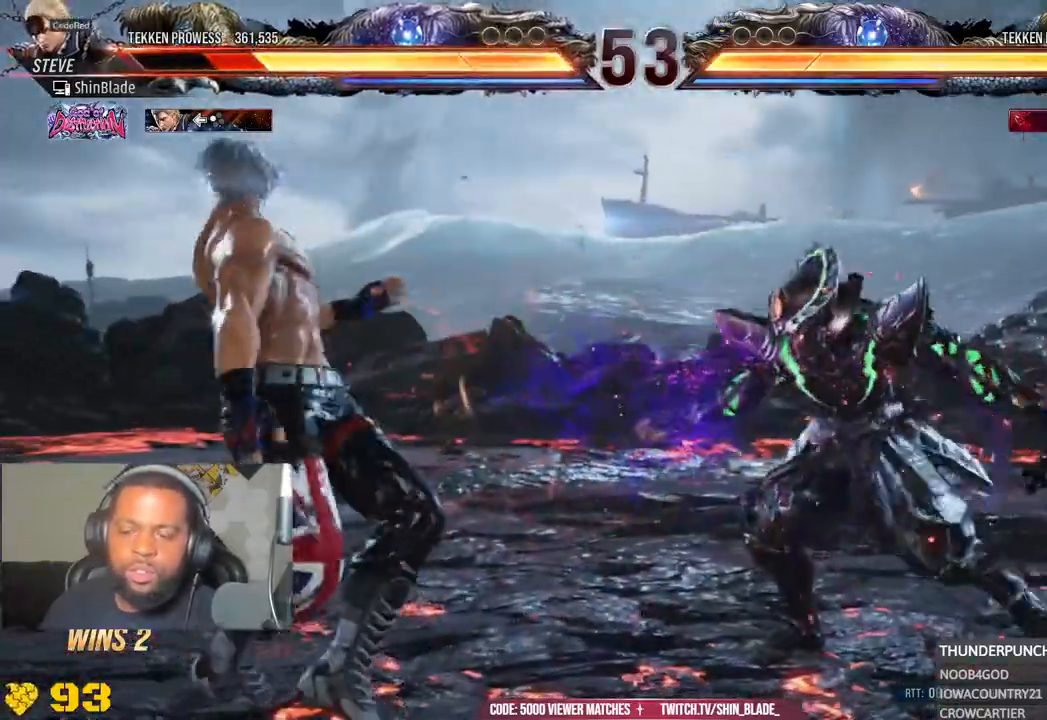
{"dt_ms": 500, "buttons": ["DPAD_LEFT"], "left_stick": "center", "right_stick": "center", "events": [[83, "DPAD_LEFT", "up"], [150, "DPAD_LEFT", "down"], [233, "DPAD_LEFT", "up"], [267, "DPAD_LEFT", "down"], [400, "CIRCLE", "down"], [400, "CROSS", "down"], [500, "CIRCLE", "up"], [500, "CROSS", "up"]]}
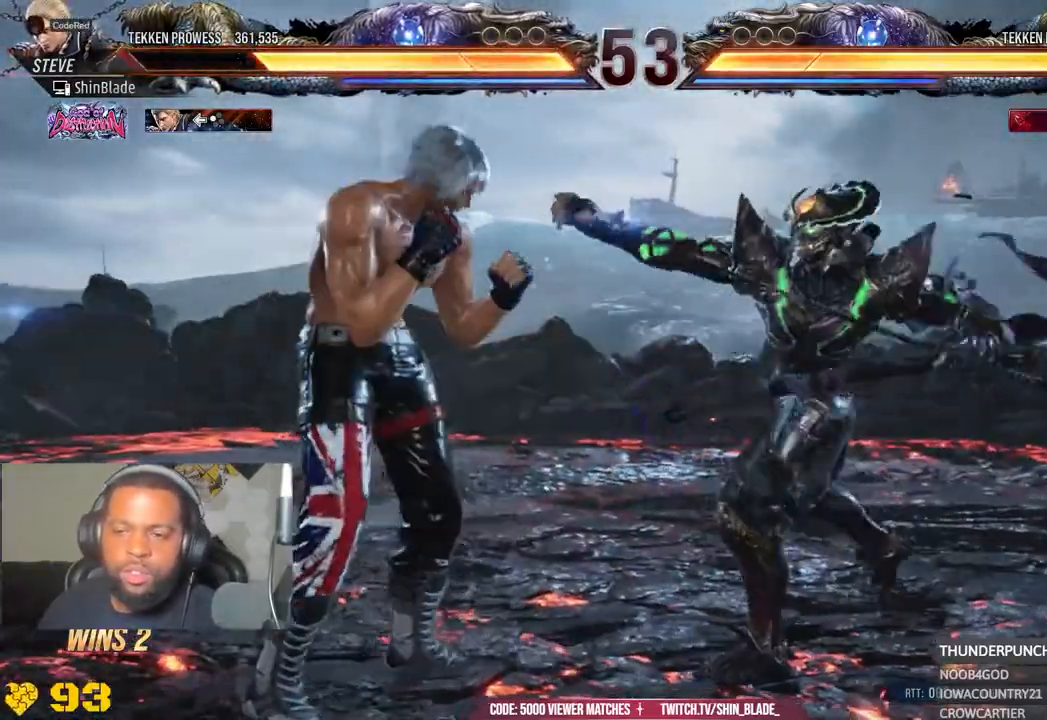
{"dt_ms": 500, "buttons": [], "left_stick": "center", "right_stick": "center", "events": [[33, "DPAD_DOWN", "down"], [67, "DPAD_LEFT", "up"], [117, "DPAD_RIGHT", "down"], [200, "TRIANGLE", "down"], [300, "DPAD_RIGHT", "up"], [317, "DPAD_DOWN", "up"], [317, "DPAD_LEFT", "down"], [317, "TRIANGLE", "up"], [350, "DPAD_LEFT", "up"], [417, "DPAD_LEFT", "down"], [500, "DPAD_LEFT", "up"]]}
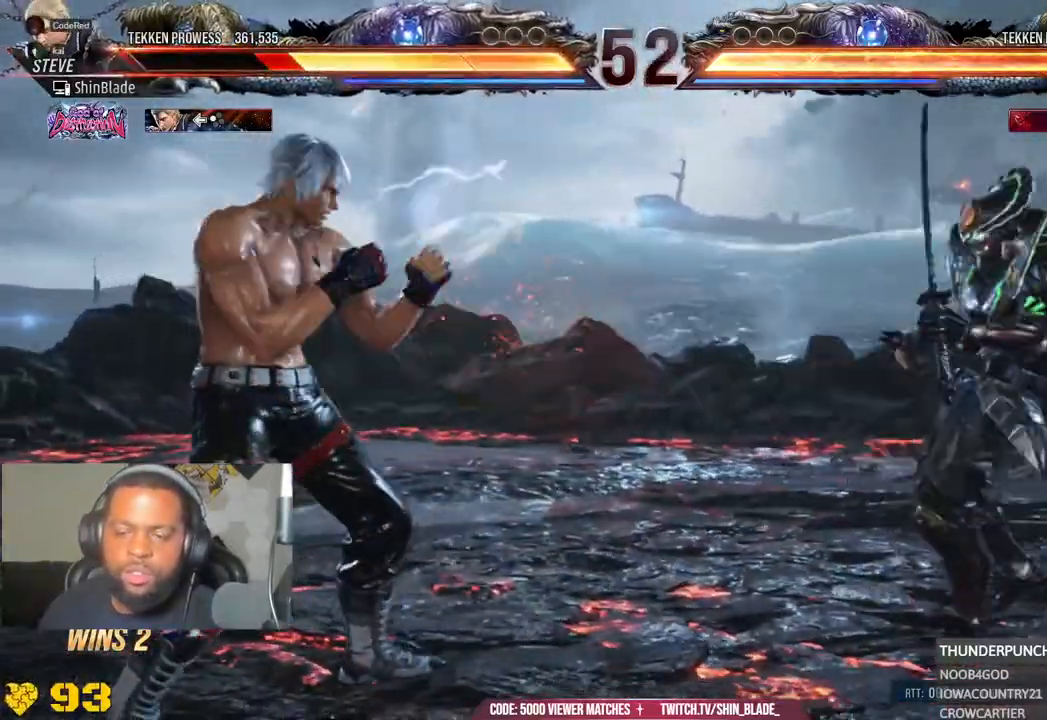
{"dt_ms": 500, "buttons": ["DPAD_DOWN", "DPAD_LEFT"], "left_stick": "center", "right_stick": "center", "events": [[67, "DPAD_LEFT", "down"], [250, "CIRCLE", "down"], [250, "CROSS", "down"], [350, "CIRCLE", "up"], [350, "CROSS", "up"], [400, "DPAD_DOWN", "down"]]}
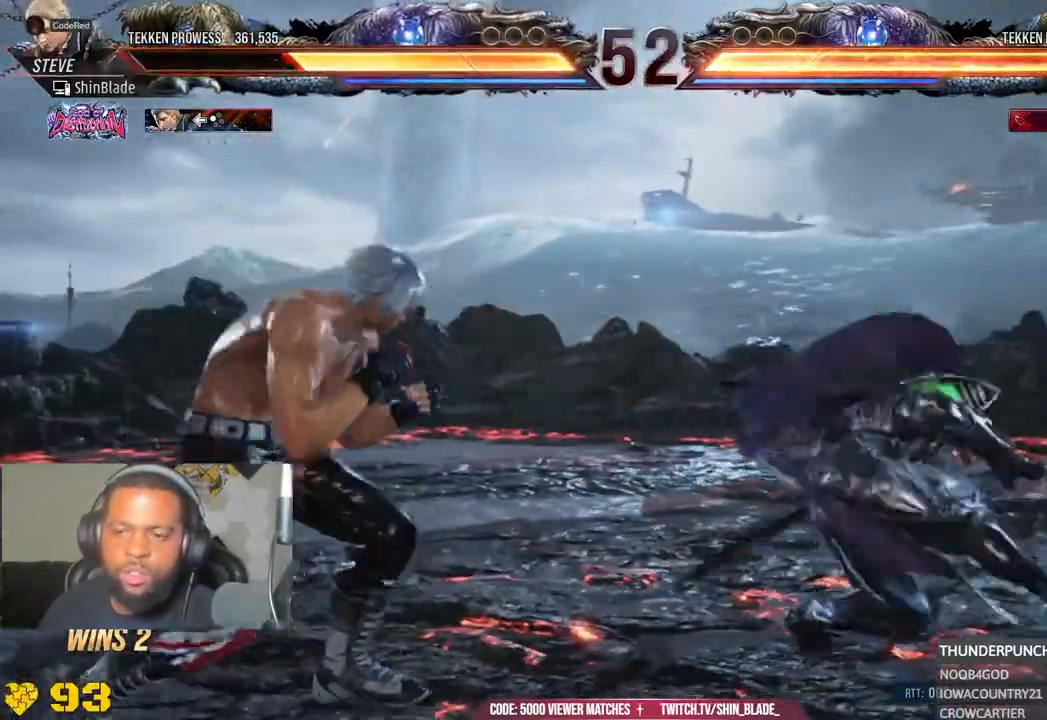
{"dt_ms": 500, "buttons": ["TRIANGLE", "DPAD_DOWN", "DPAD_RIGHT"], "left_stick": "center", "right_stick": "center", "events": [[17, "DPAD_LEFT", "up"], [17, "DPAD_RIGHT", "down"], [100, "TRIANGLE", "down"], [167, "DPAD_DOWN", "up"], [200, "DPAD_DOWN", "down"], [217, "DPAD_RIGHT", "up"], [233, "DPAD_DOWN", "up"], [233, "DPAD_LEFT", "down"], [233, "TRIANGLE", "up"], [250, "DPAD_DOWN", "down"], [250, "SQUARE", "down"], [283, "TRIANGLE", "down"], [350, "DPAD_LEFT", "up"], [400, "DPAD_RIGHT", "down"], [400, "SQUARE", "up"]]}